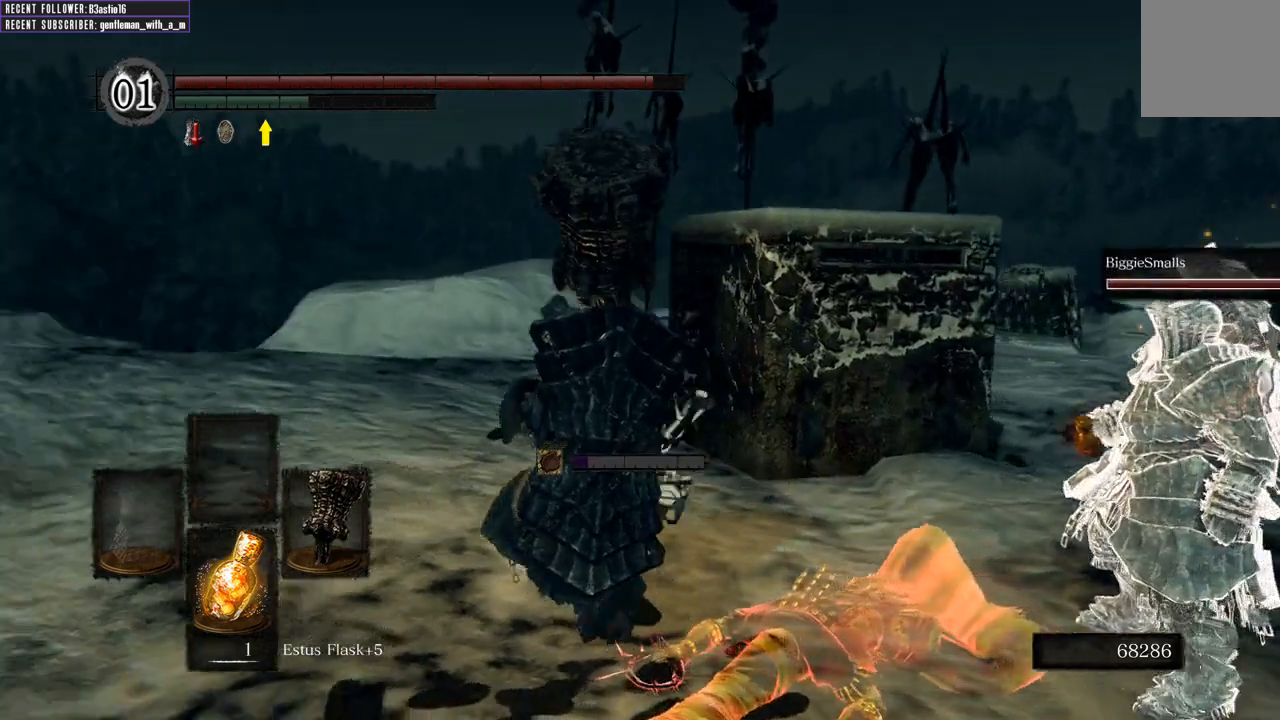
Gameplay with a controller (Xbox layout); each line is a JSON object with the inputs held at the frame after it. "events" lists button and stick changes between this image and that frame as [ms after this image, input, new state], when the widget could be followed in between.
{"buttons": [], "left_stick": "up", "right_stick": "center", "events": [[150, "left_stick", "up"], [167, "right_stick", "center"]]}
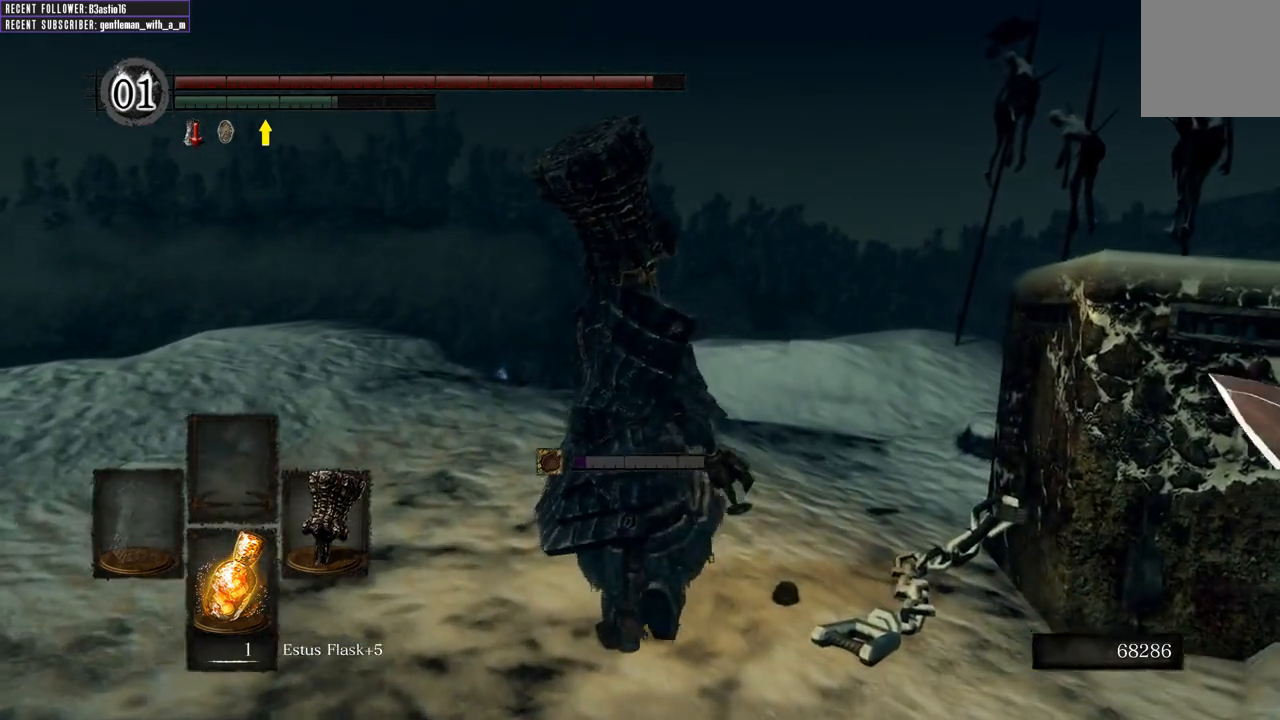
{"buttons": [], "left_stick": "up", "right_stick": "center", "events": [[167, "right_stick", "up"], [300, "right_stick", "center"]]}
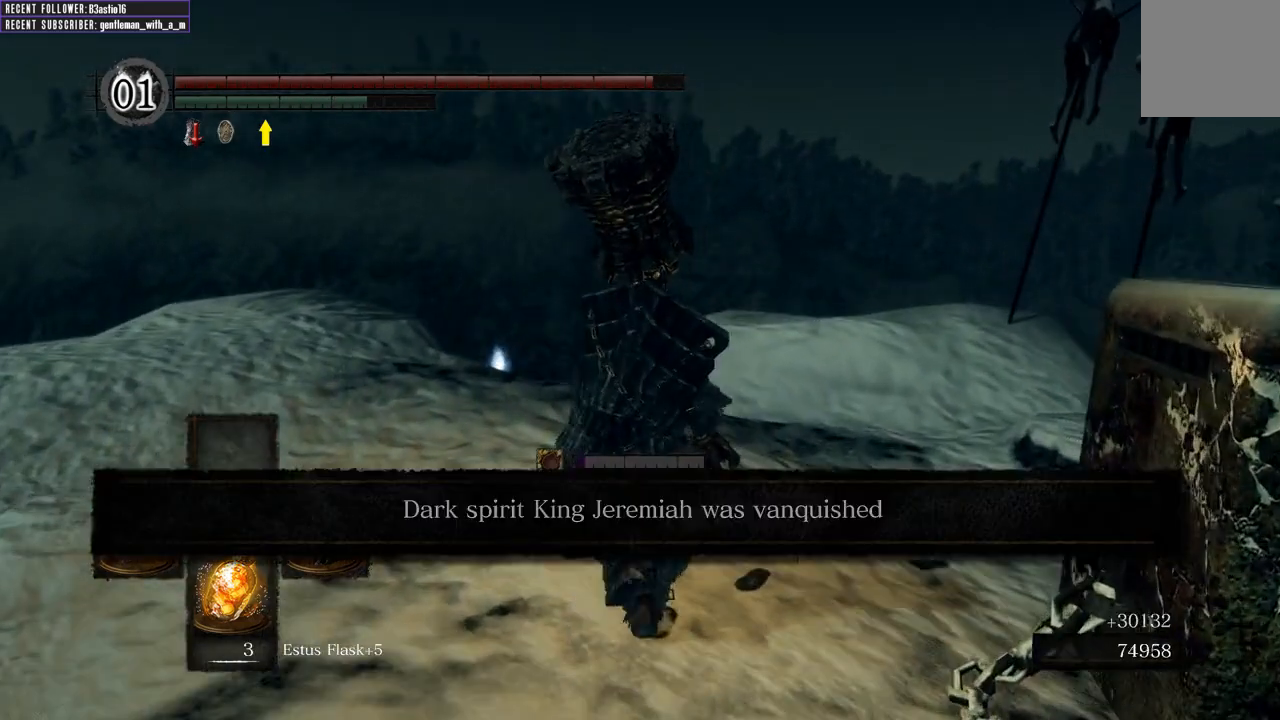
{"buttons": [], "left_stick": "up", "right_stick": "center", "events": [[100, "right_stick", "up-left"], [367, "right_stick", "center"]]}
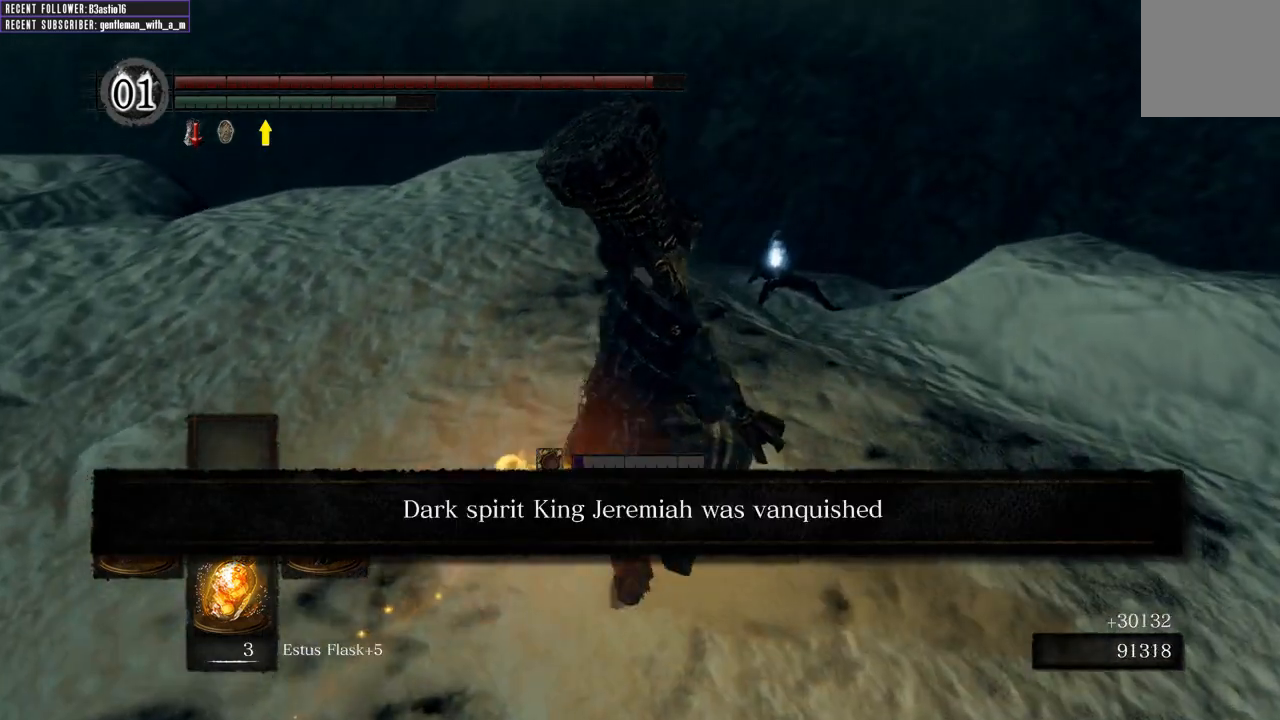
{"buttons": [], "left_stick": "up", "right_stick": "center", "events": [[250, "right_stick", "up"], [300, "right_stick", "up-left"], [500, "right_stick", "center"]]}
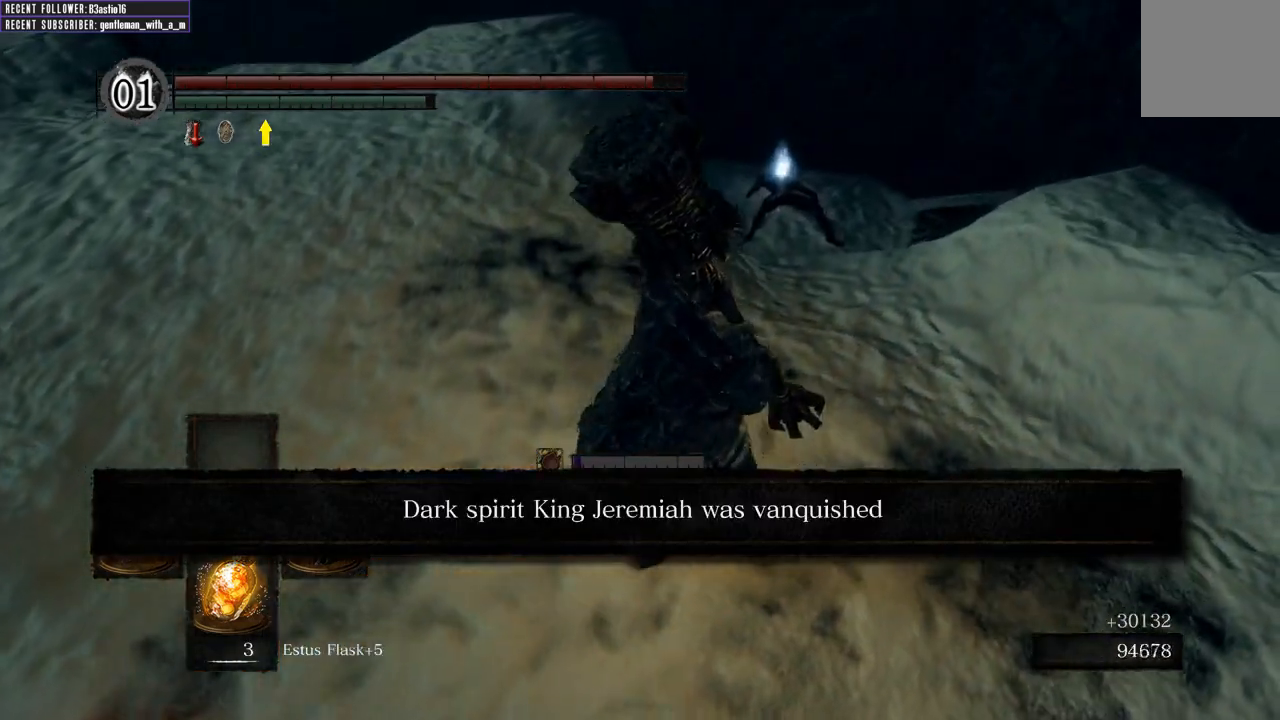
{"buttons": [], "left_stick": "up", "right_stick": "center", "events": []}
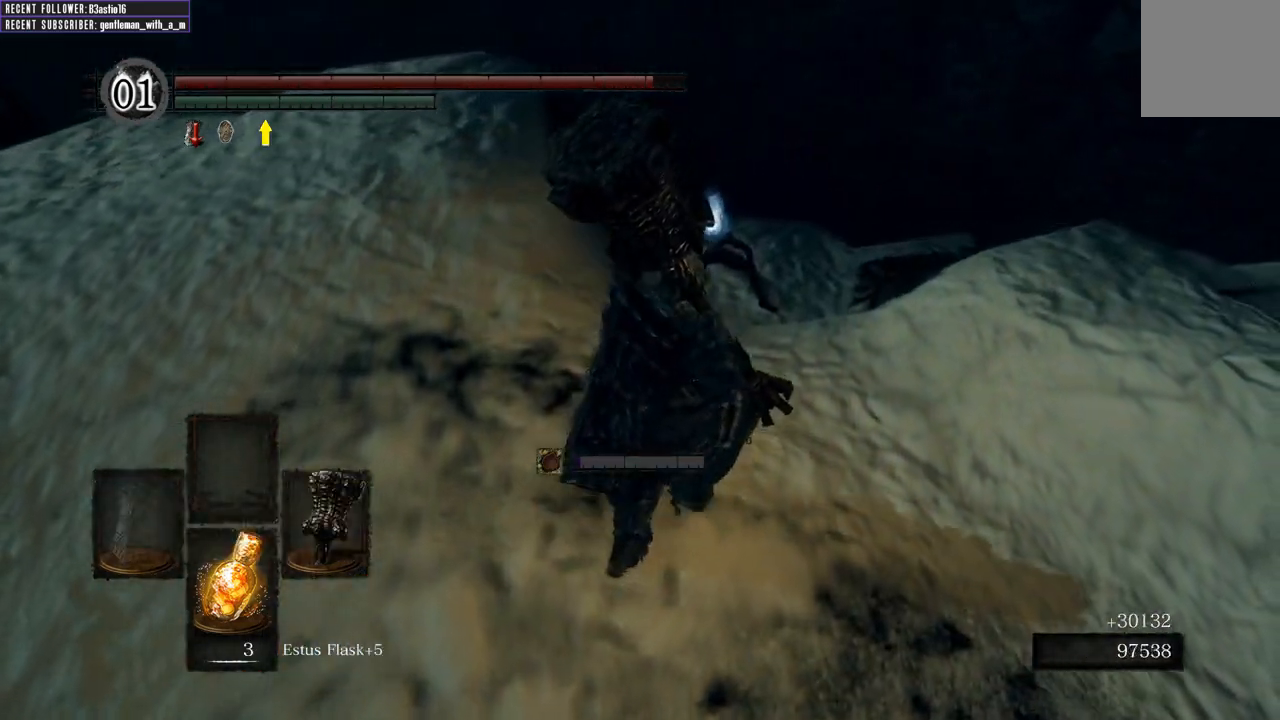
{"buttons": [], "left_stick": "up", "right_stick": "center", "events": []}
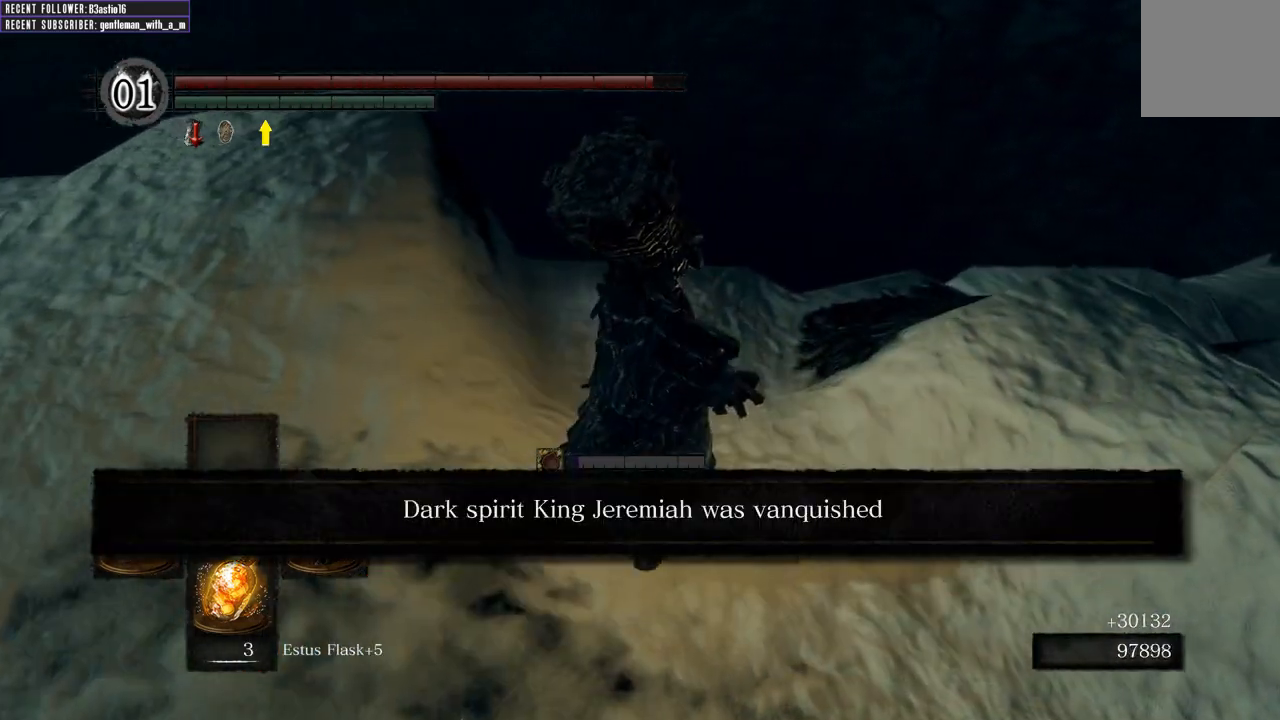
{"buttons": [], "left_stick": "up", "right_stick": "center", "events": [[417, "A", "down"], [500, "A", "up"]]}
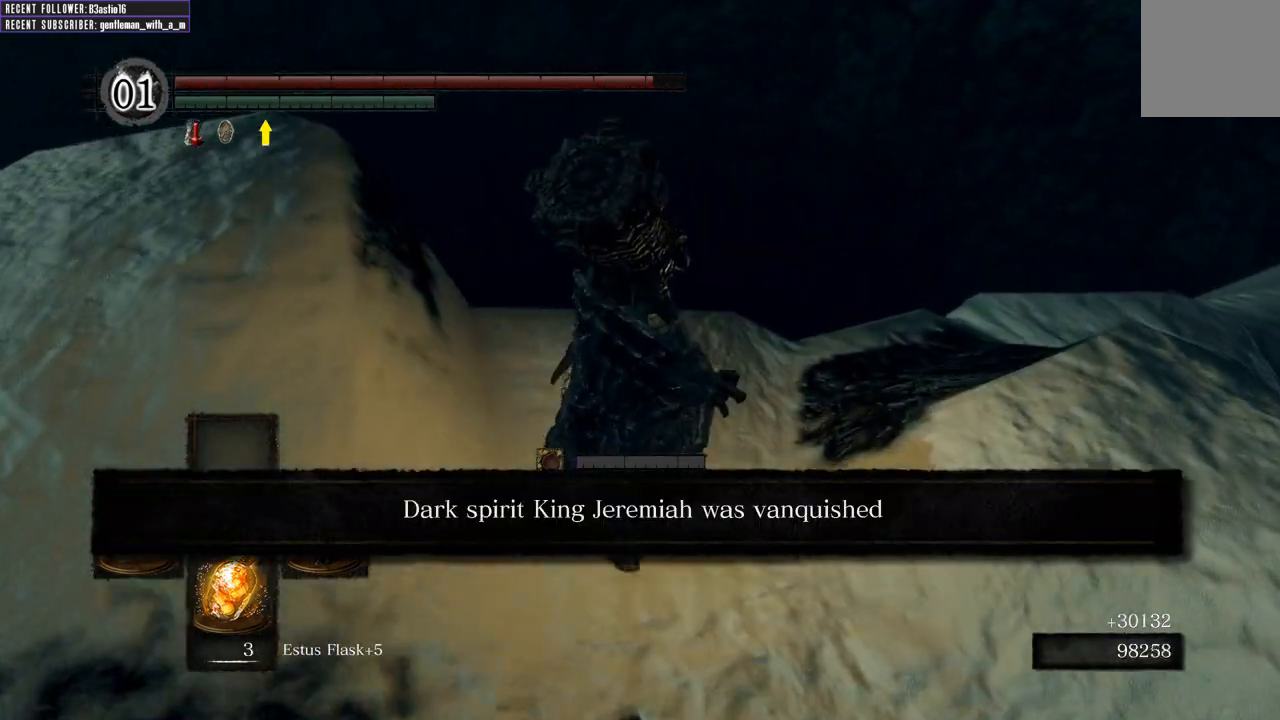
{"buttons": [], "left_stick": "center", "right_stick": "center", "events": [[83, "A", "down"], [100, "left_stick", "center"], [183, "A", "up"], [283, "A", "down"], [367, "A", "up"]]}
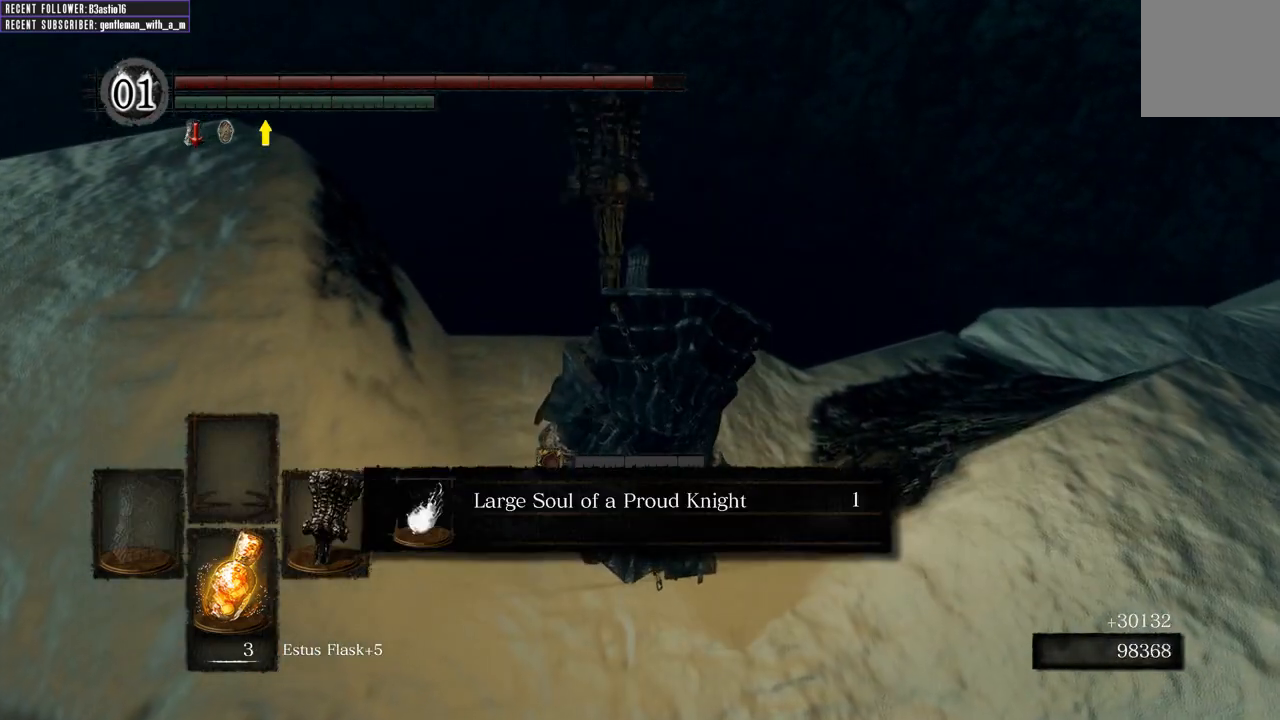
{"buttons": [], "left_stick": "left", "right_stick": "left", "events": [[167, "right_stick", "left"], [467, "left_stick", "left"]]}
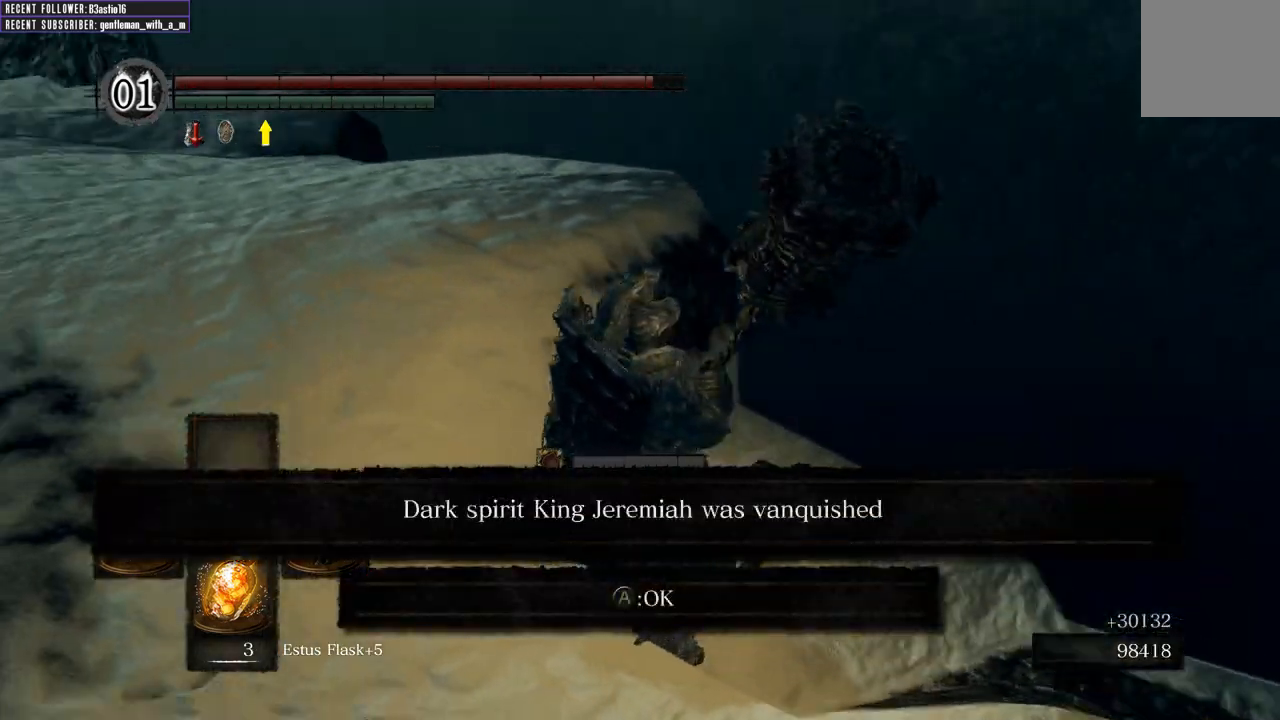
{"buttons": [], "left_stick": "left", "right_stick": "left", "events": [[67, "right_stick", "center"], [150, "A", "down"], [233, "A", "up"], [350, "right_stick", "left"]]}
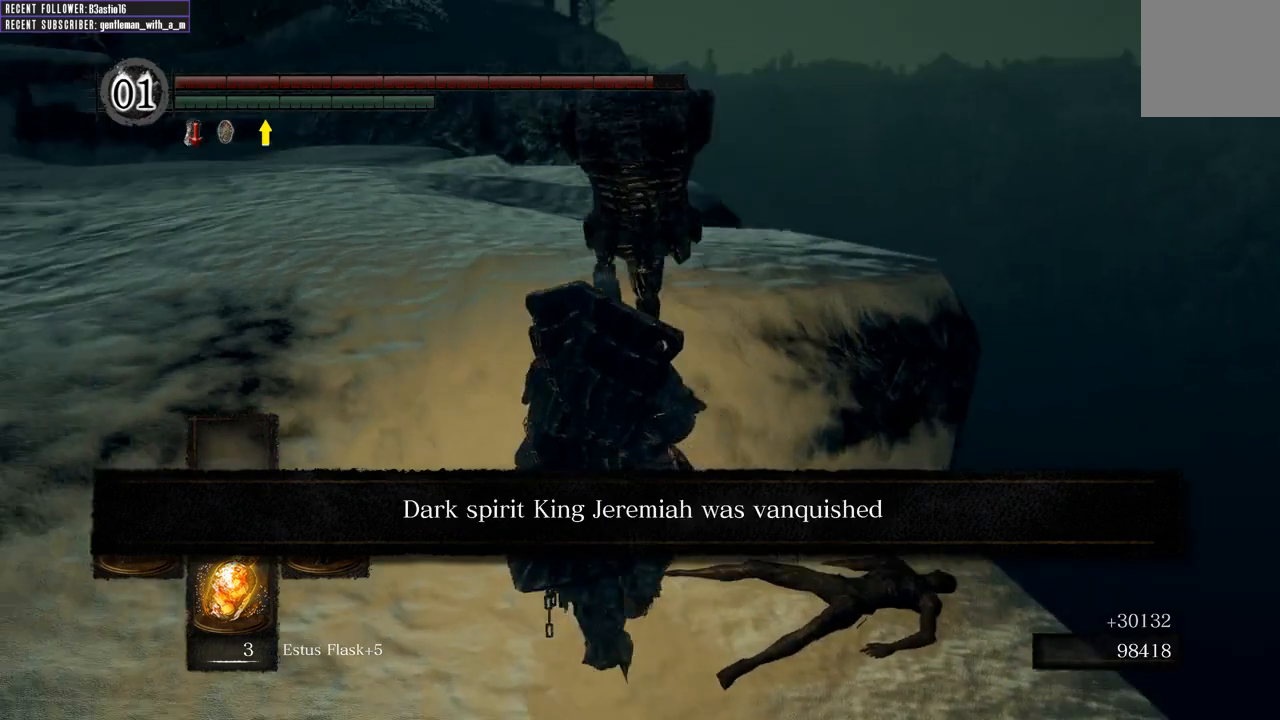
{"buttons": ["B"], "left_stick": "up", "right_stick": "center", "events": [[117, "left_stick", "up-left"], [167, "B", "down"], [350, "right_stick", "center"], [400, "left_stick", "up"]]}
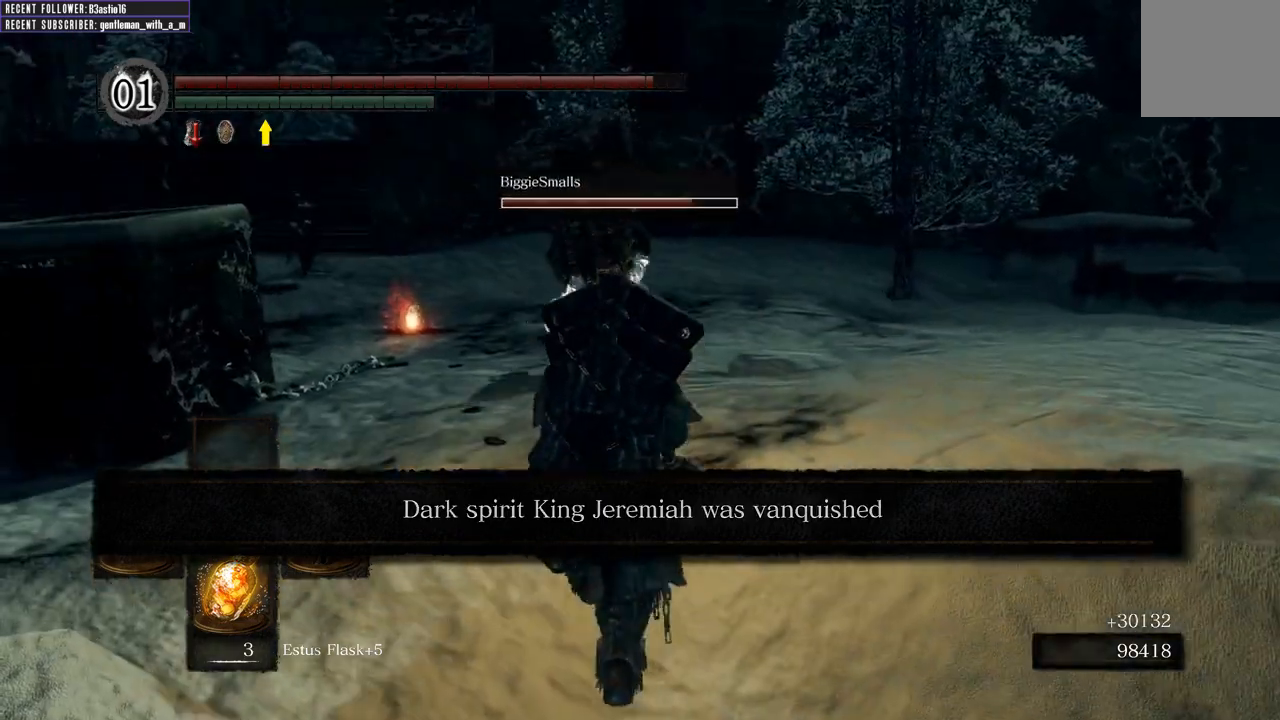
{"buttons": ["B"], "left_stick": "up", "right_stick": "center", "events": [[100, "right_stick", "up-left"], [283, "right_stick", "center"]]}
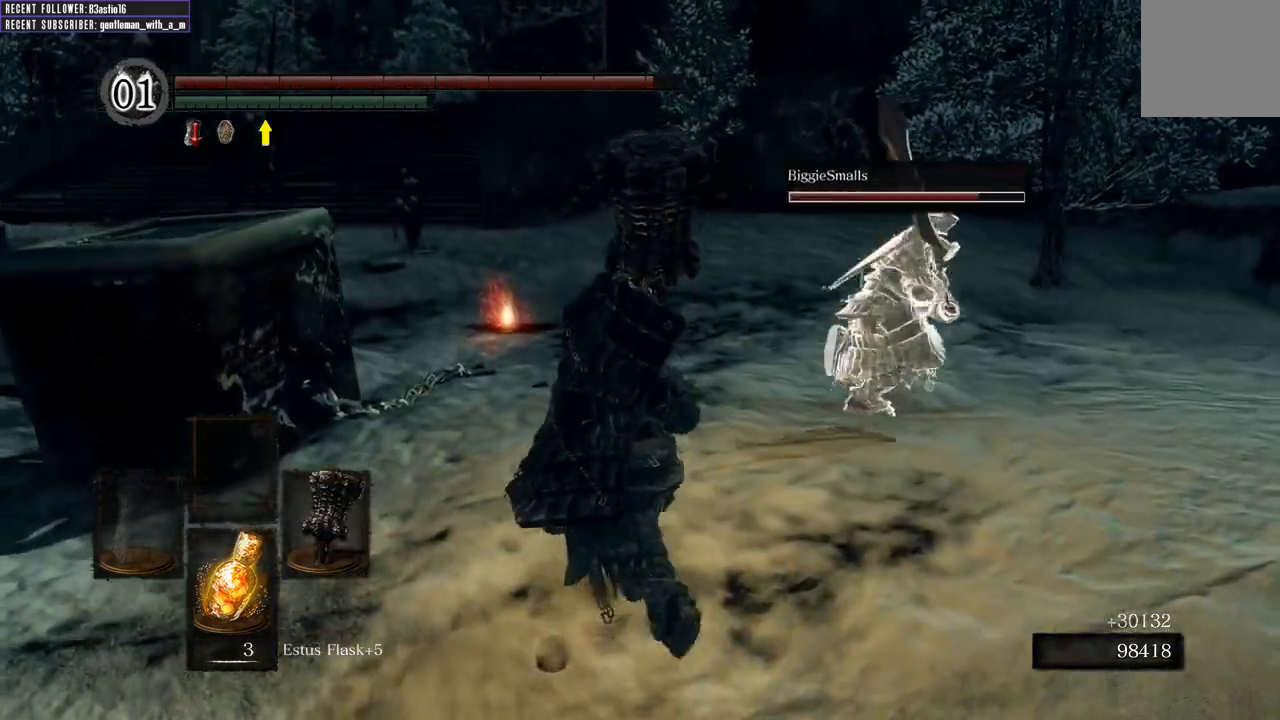
{"buttons": ["B"], "left_stick": "up", "right_stick": "center", "events": []}
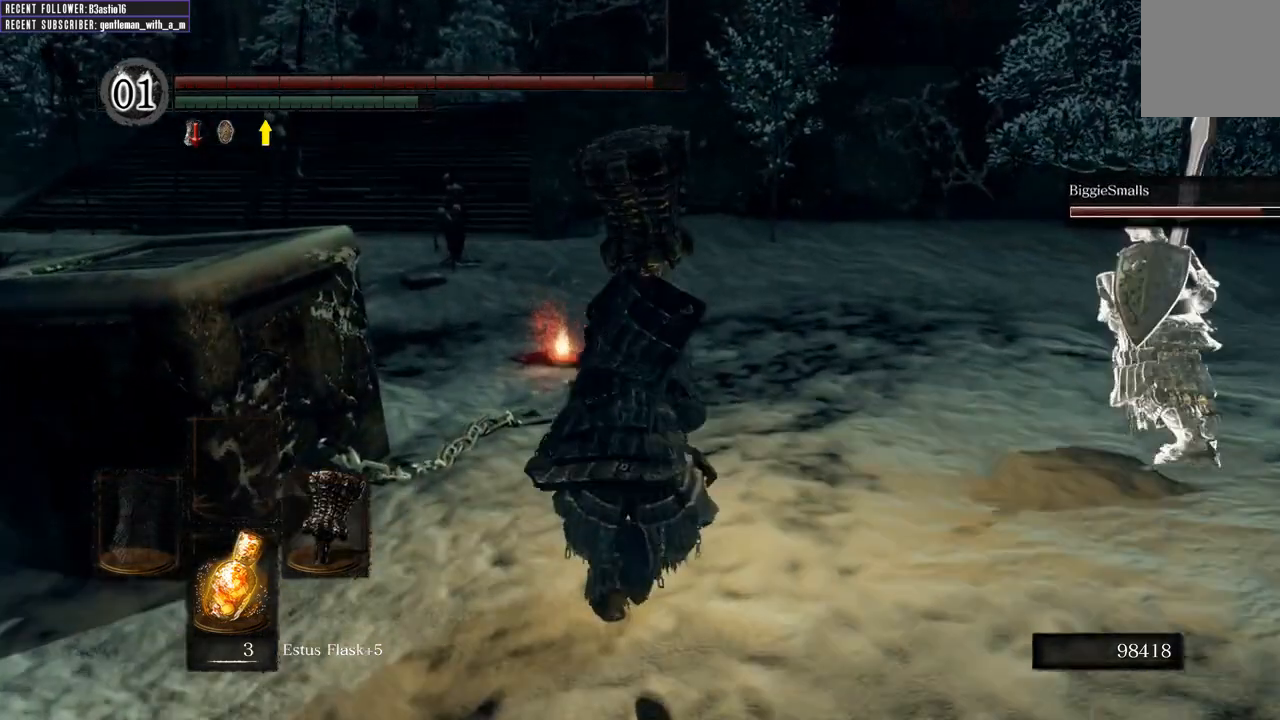
{"buttons": ["B"], "left_stick": "up", "right_stick": "center", "events": [[17, "right_stick", "left"], [133, "right_stick", "up-left"], [267, "right_stick", "center"]]}
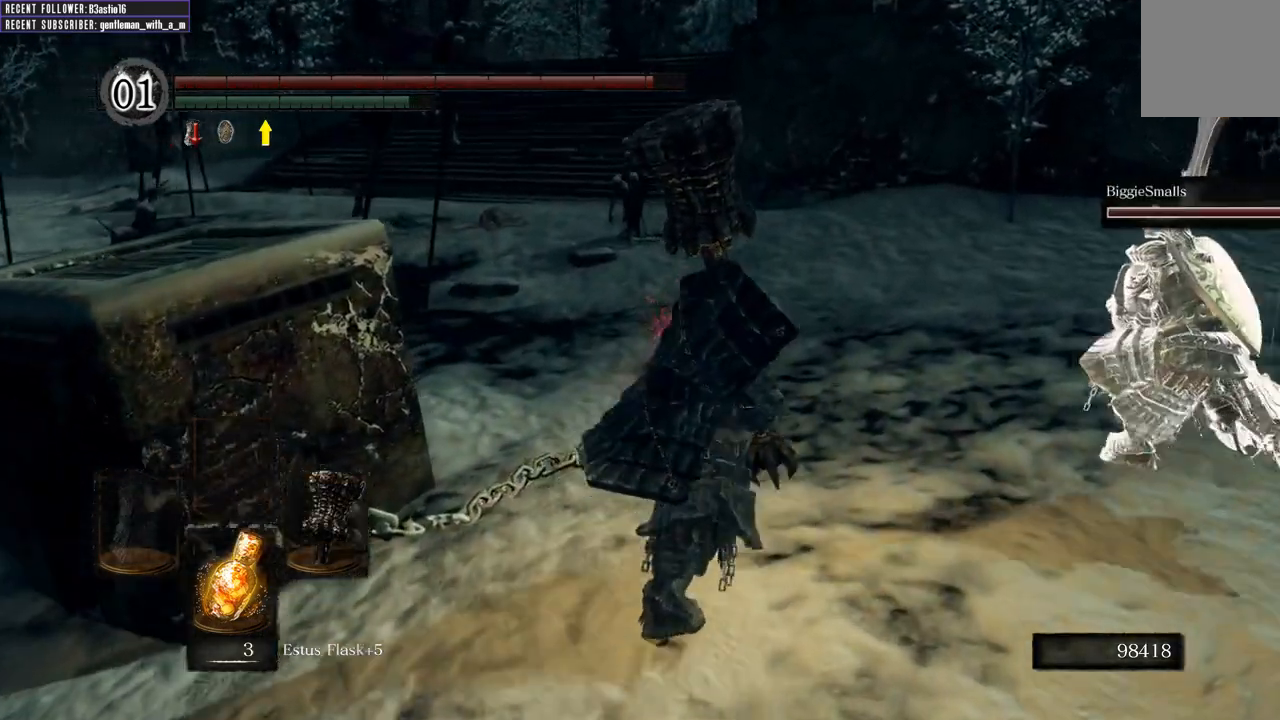
{"buttons": ["B"], "left_stick": "up", "right_stick": "center", "events": []}
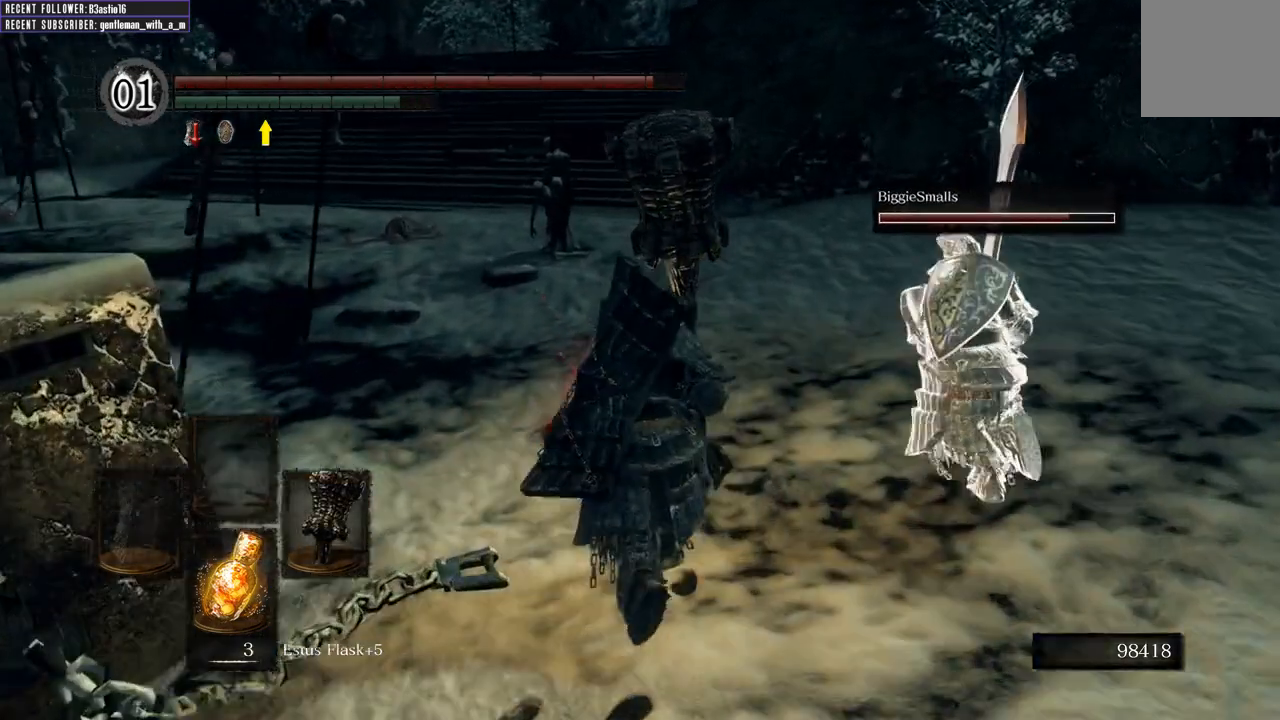
{"buttons": [], "left_stick": "center", "right_stick": "center", "events": [[133, "A", "down"], [200, "B", "up"], [267, "A", "up"], [267, "left_stick", "center"], [333, "A", "down"], [450, "A", "up"]]}
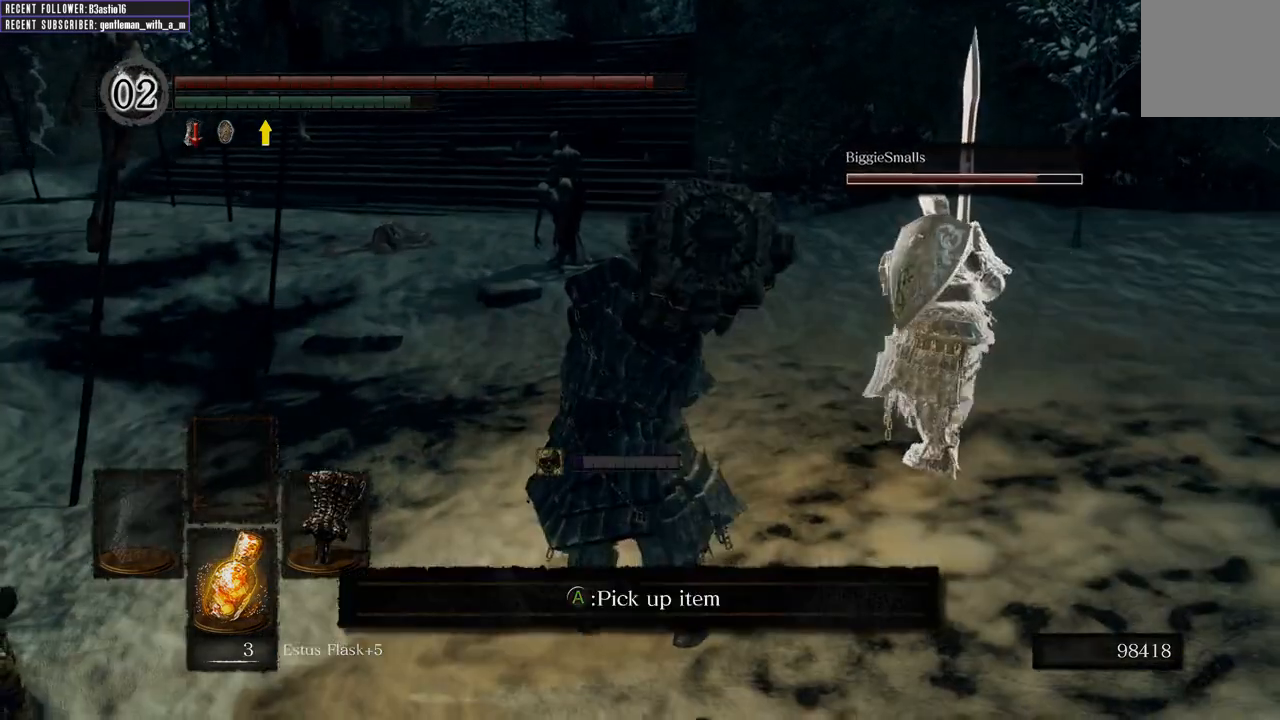
{"buttons": [], "left_stick": "center", "right_stick": "center", "events": [[33, "A", "down"], [133, "A", "up"]]}
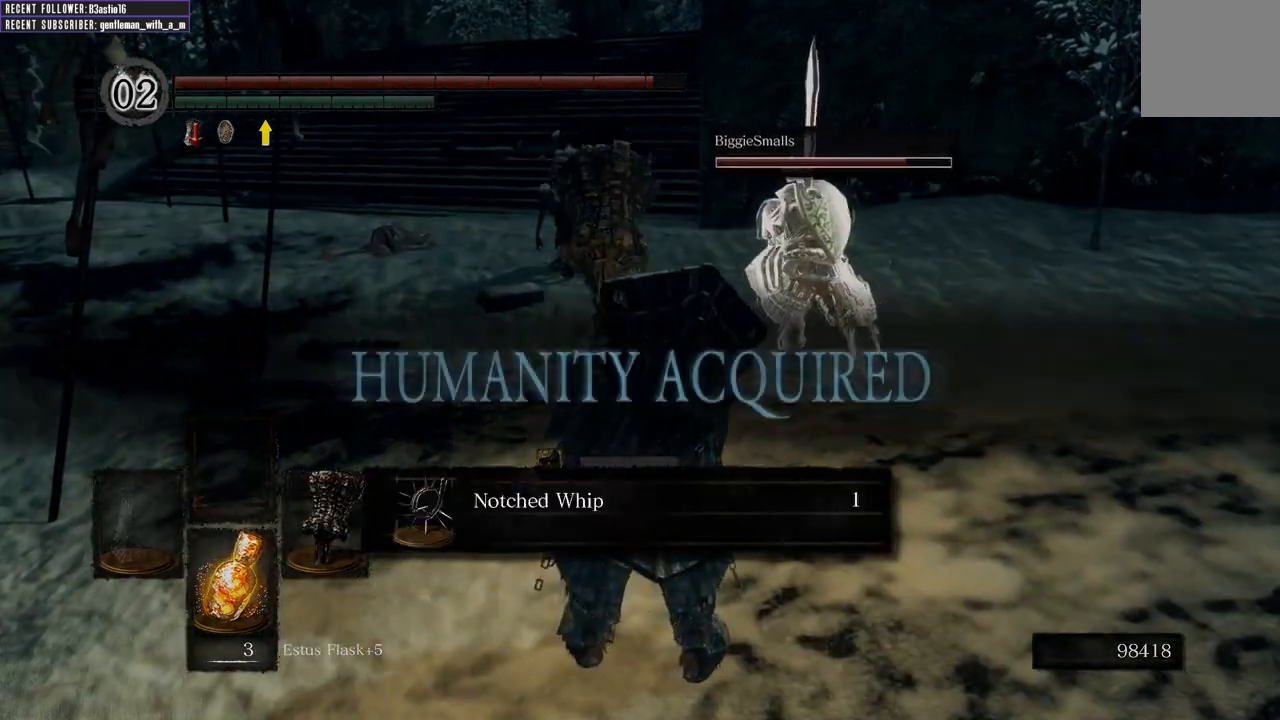
{"buttons": [], "left_stick": "center", "right_stick": "center", "events": [[300, "A", "down"], [417, "A", "up"]]}
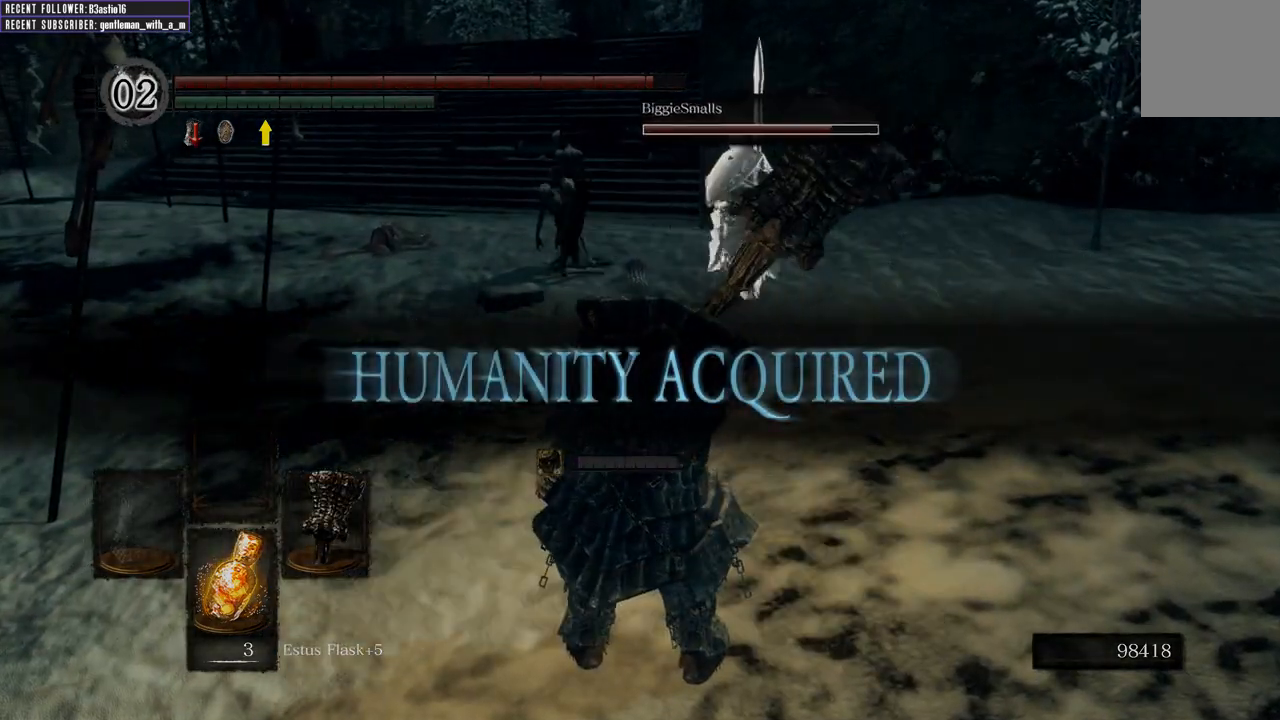
{"buttons": [], "left_stick": "center", "right_stick": "center", "events": []}
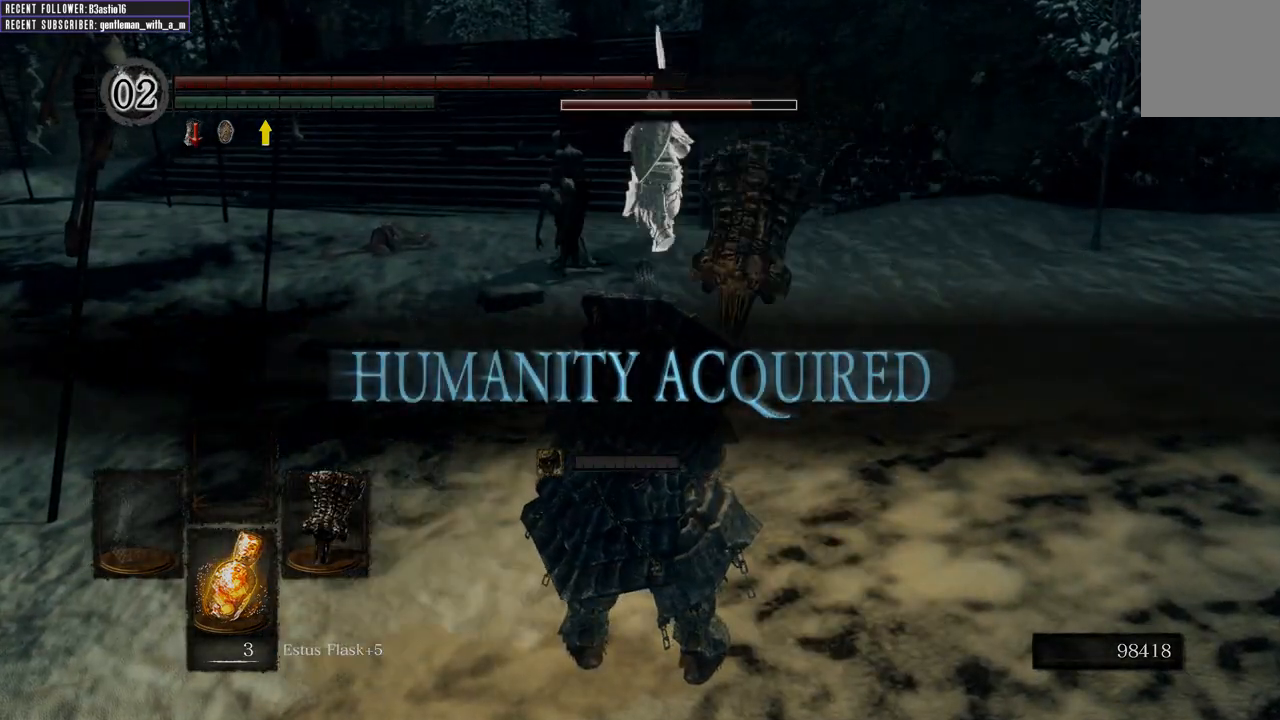
{"buttons": [], "left_stick": "center", "right_stick": "center", "events": []}
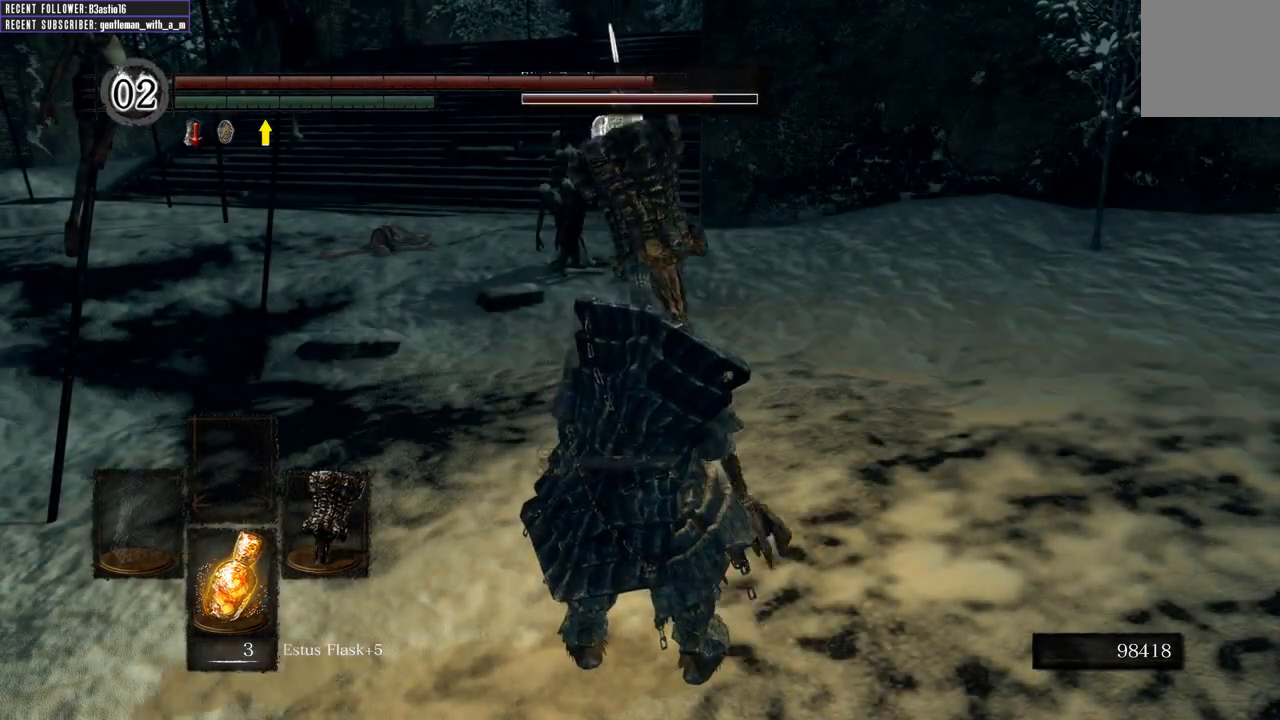
{"buttons": [], "left_stick": "center", "right_stick": "center", "events": []}
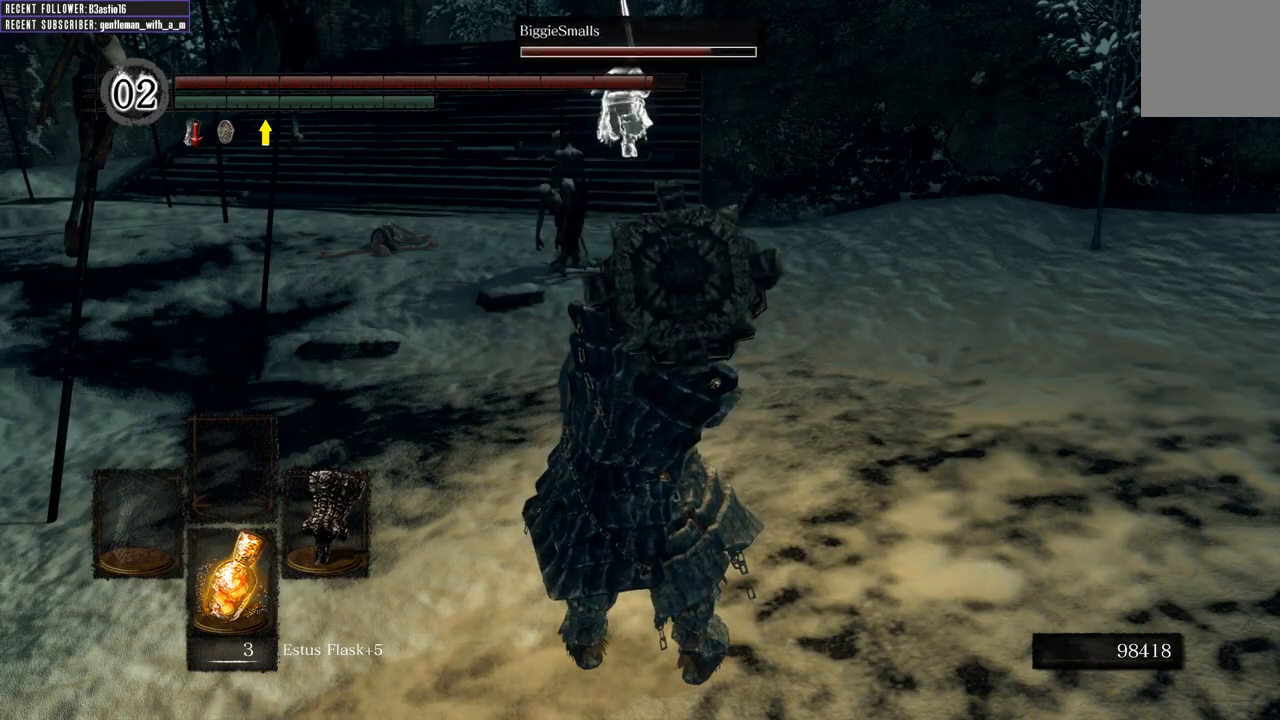
{"buttons": [], "left_stick": "up", "right_stick": "center", "events": [[117, "left_stick", "up"]]}
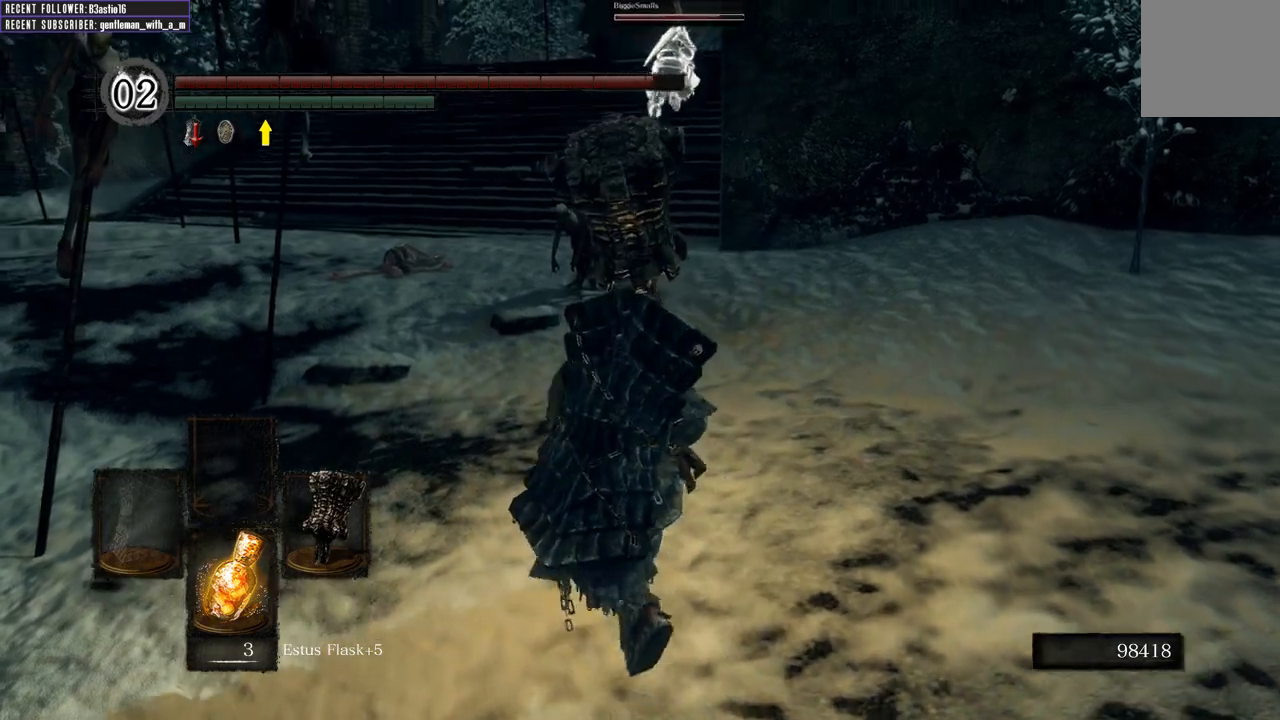
{"buttons": [], "left_stick": "up", "right_stick": "center", "events": []}
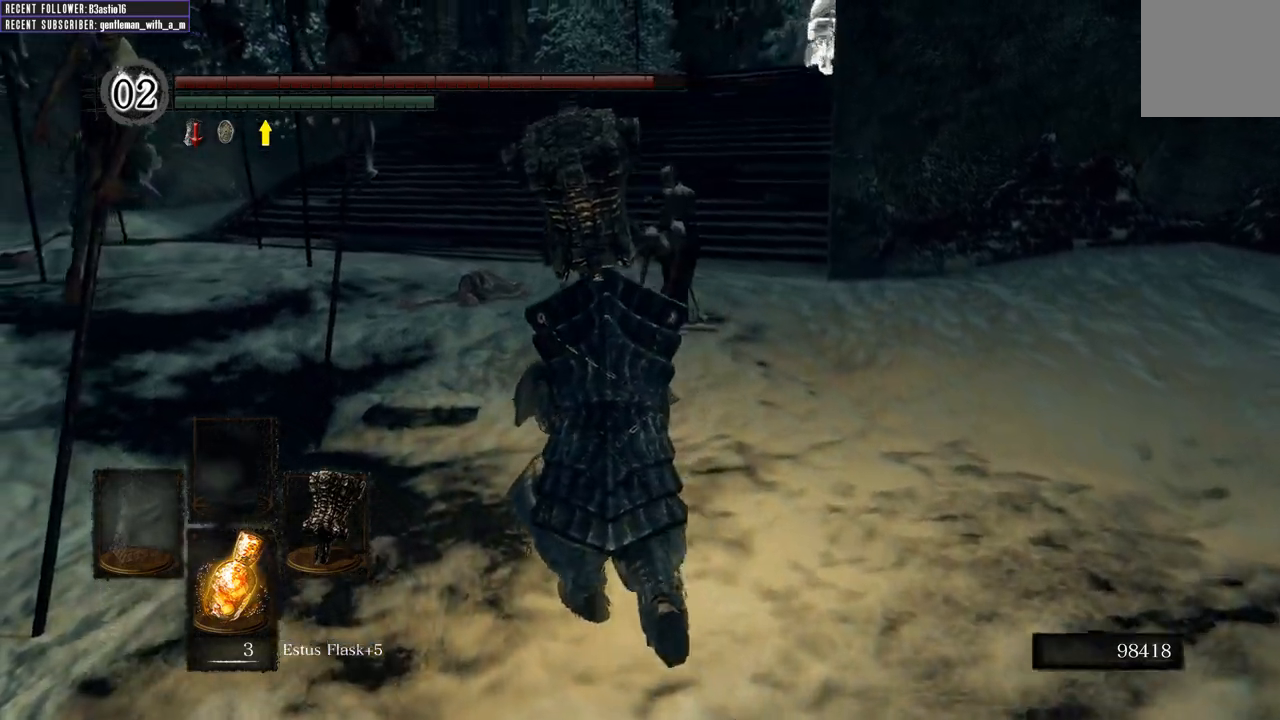
{"buttons": [], "left_stick": "up", "right_stick": "center", "events": [[333, "right_stick", "down-left"], [433, "right_stick", "center"]]}
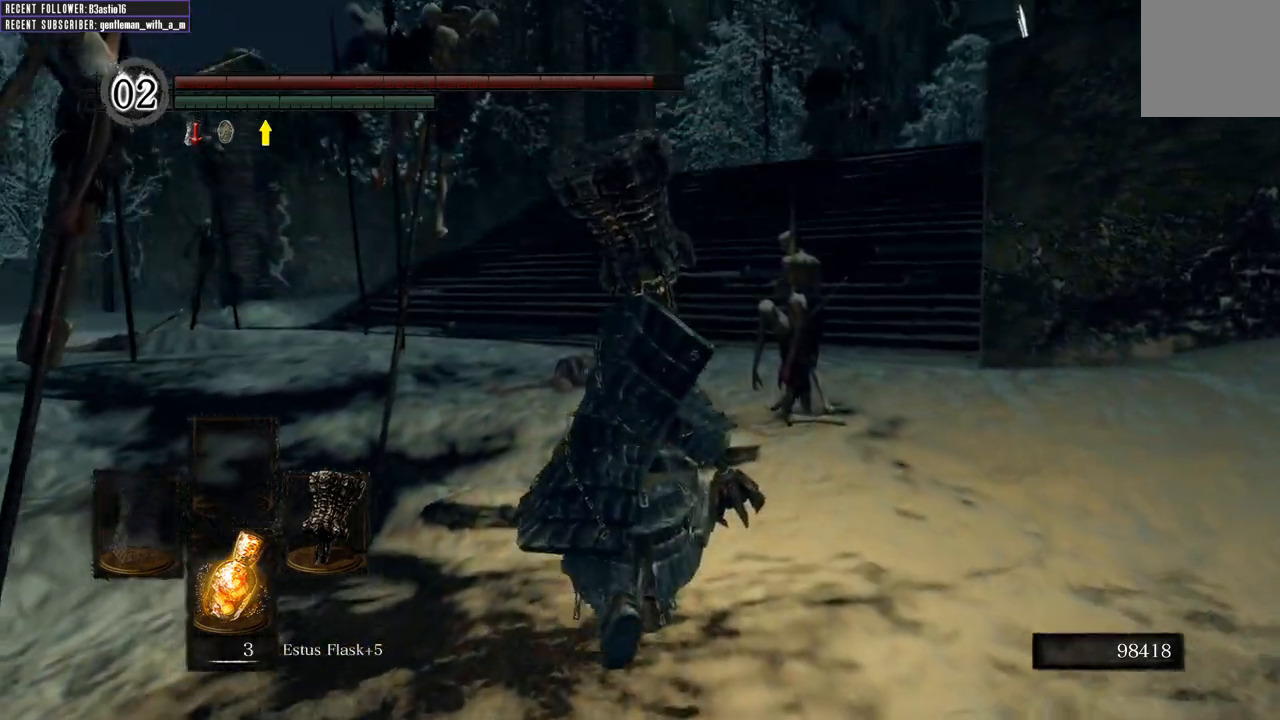
{"buttons": ["B"], "left_stick": "up", "right_stick": "center", "events": [[100, "B", "down"], [250, "right_stick", "left"], [333, "right_stick", "up-left"], [483, "right_stick", "center"]]}
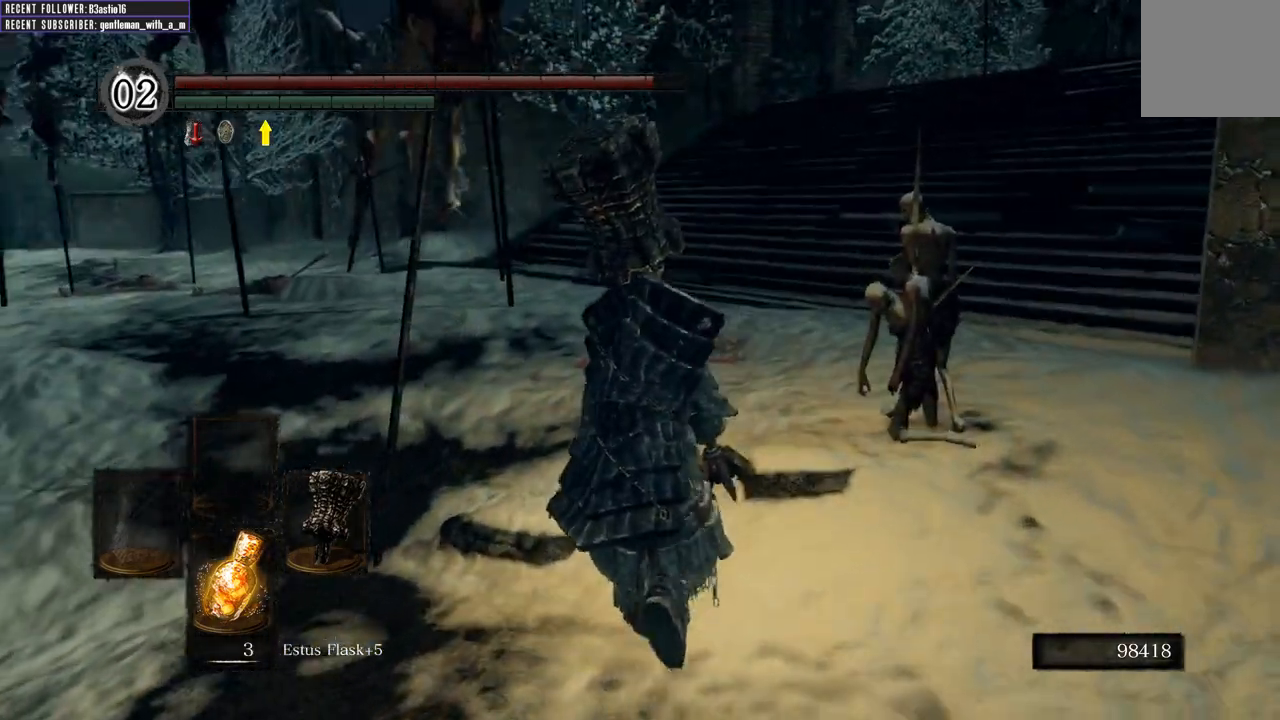
{"buttons": ["B"], "left_stick": "up", "right_stick": "center", "events": []}
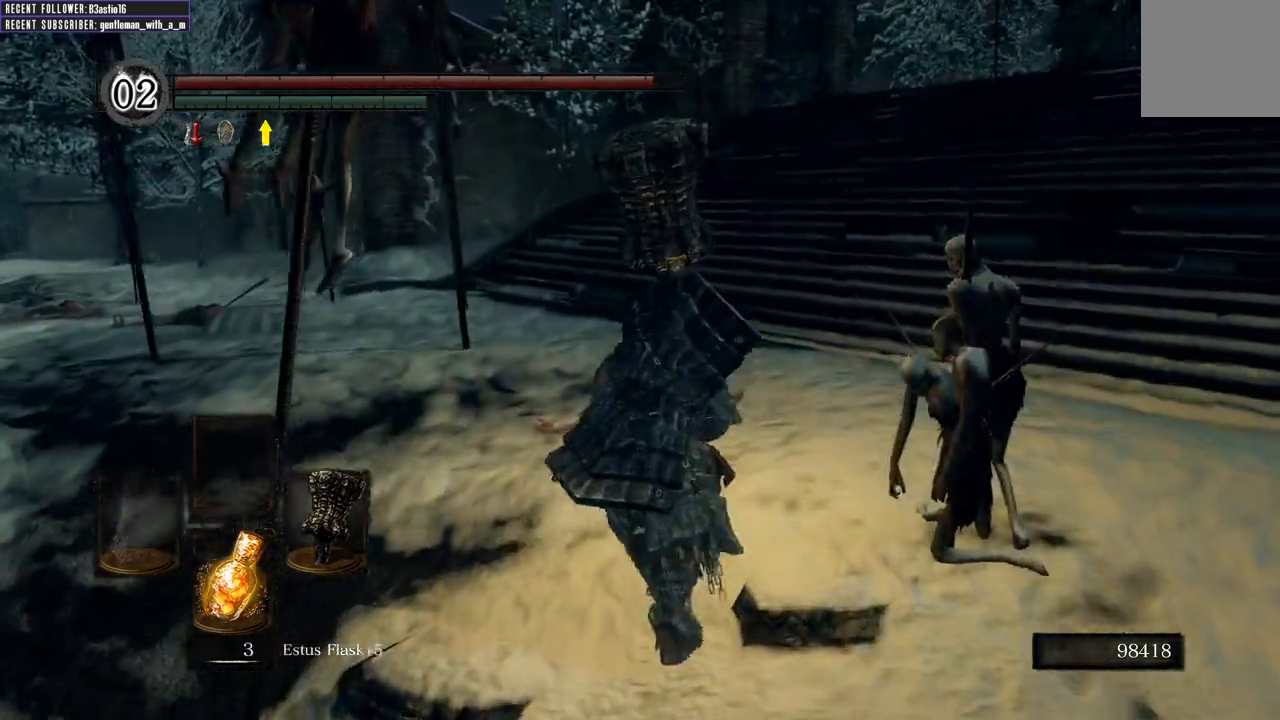
{"buttons": ["B"], "left_stick": "up", "right_stick": "center", "events": [[167, "right_stick", "right"], [367, "right_stick", "center"]]}
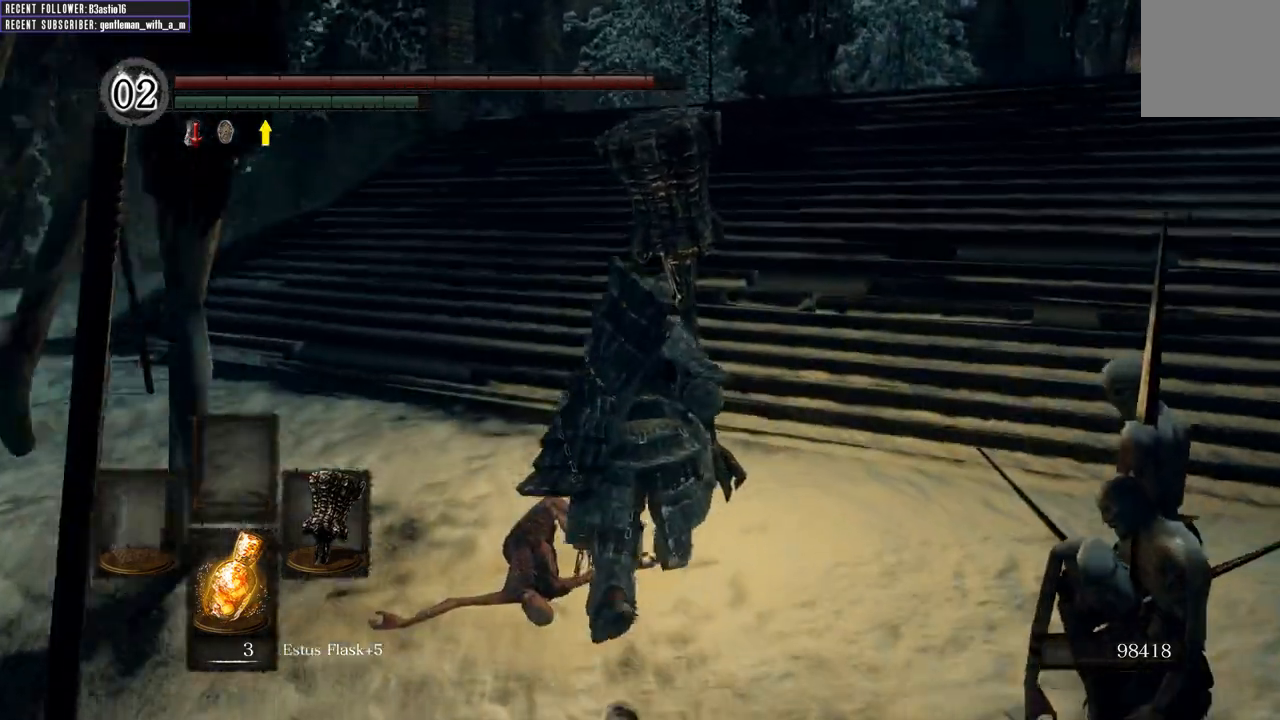
{"buttons": ["B"], "left_stick": "up", "right_stick": "center", "events": [[83, "right_stick", "right"], [300, "right_stick", "center"]]}
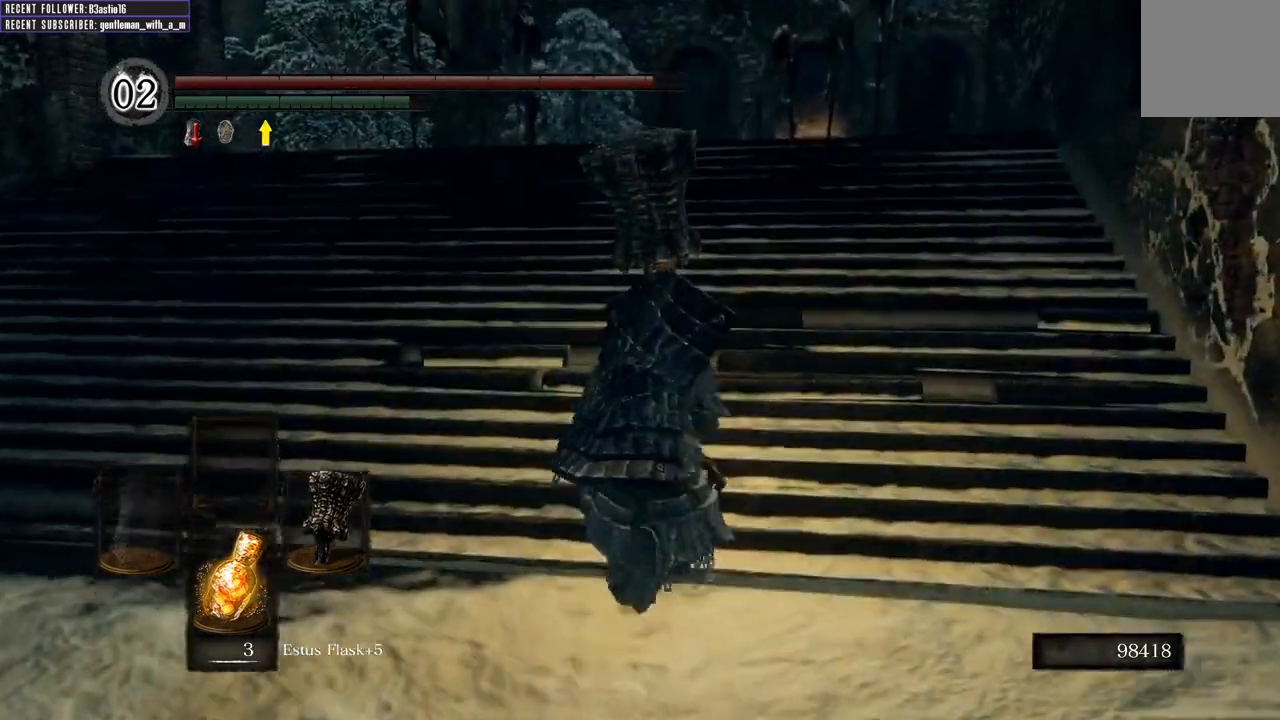
{"buttons": ["B"], "left_stick": "up", "right_stick": "up", "events": [[483, "right_stick", "up"]]}
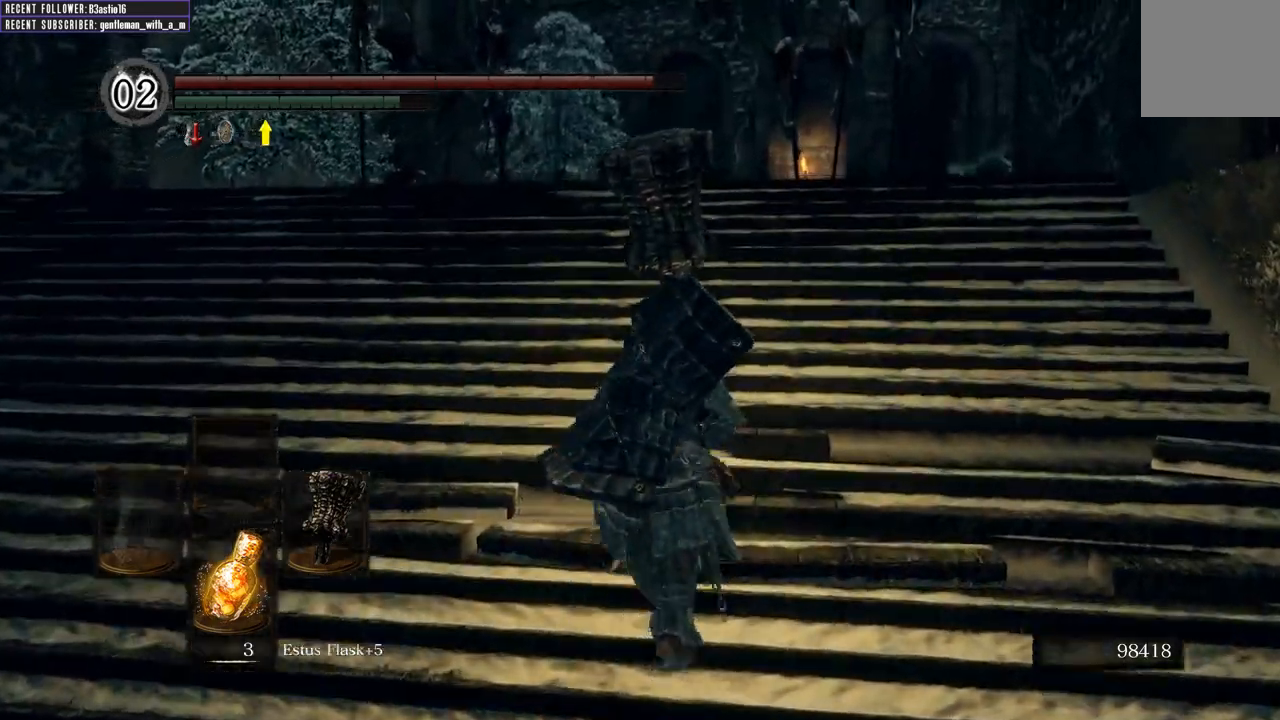
{"buttons": ["B"], "left_stick": "up", "right_stick": "center", "events": [[167, "right_stick", "center"]]}